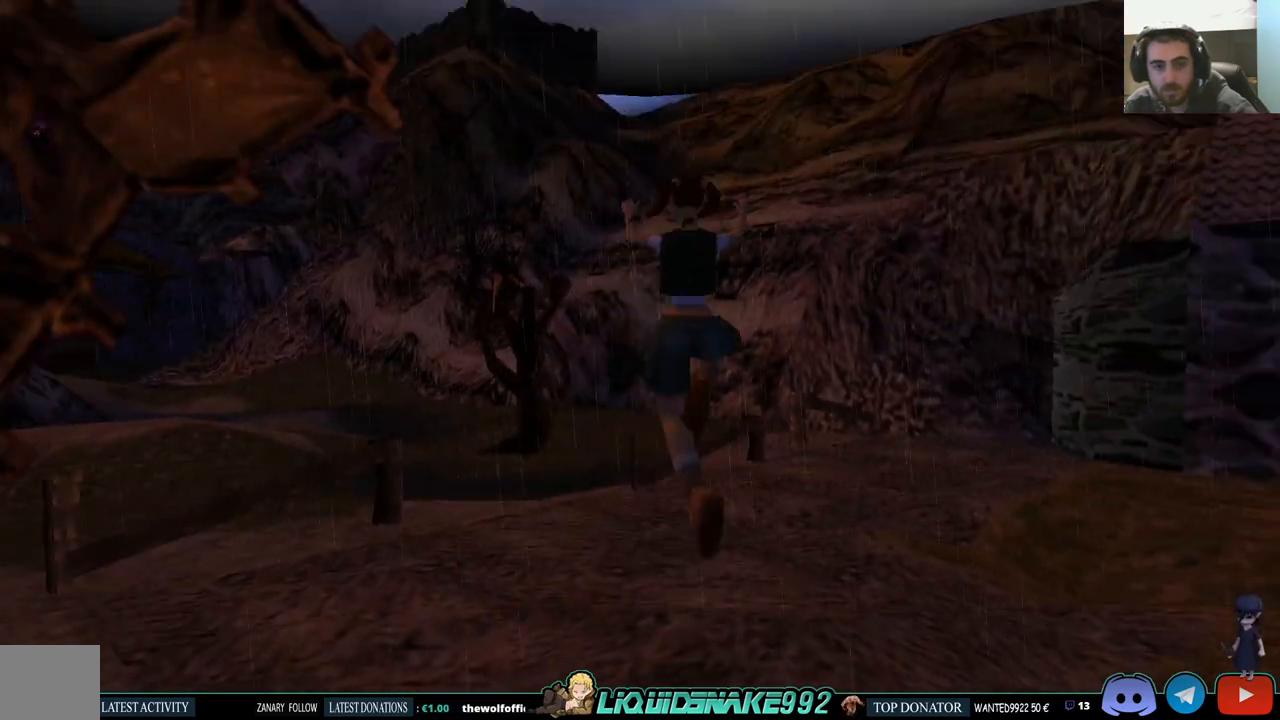
Gameplay with a controller (PlayStation layout); each line is a JSON object with the inputs held at the frame after it (dt_ms = milliseconds from this image to that frame). "events" lists button and stick changes between this image and that frame as [ms after this image, input, new state], when the widget could be followed in between.
{"dt_ms": 500, "buttons": ["DPAD_UP", "DPAD_LEFT"], "left_stick": "center", "right_stick": "center", "events": [[250, "SQUARE", "up"], [317, "DPAD_LEFT", "down"]]}
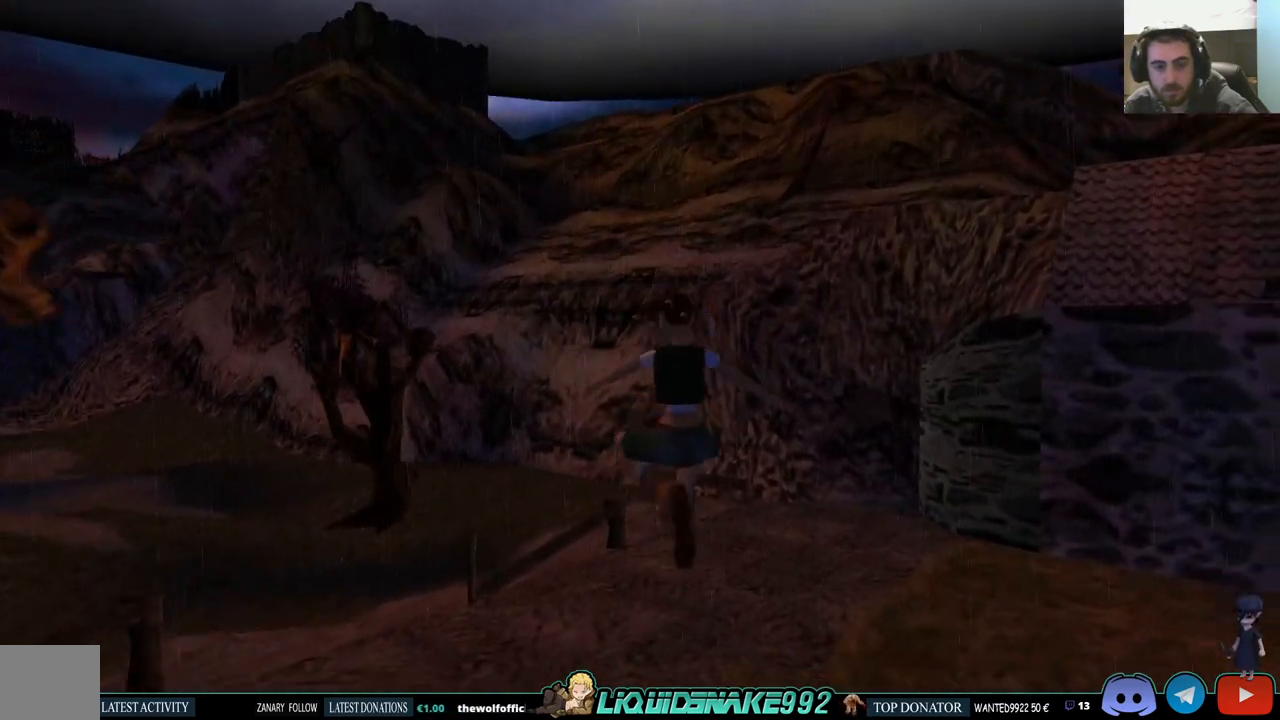
{"dt_ms": 500, "buttons": ["DPAD_UP", "DPAD_LEFT"], "left_stick": "center", "right_stick": "center", "events": []}
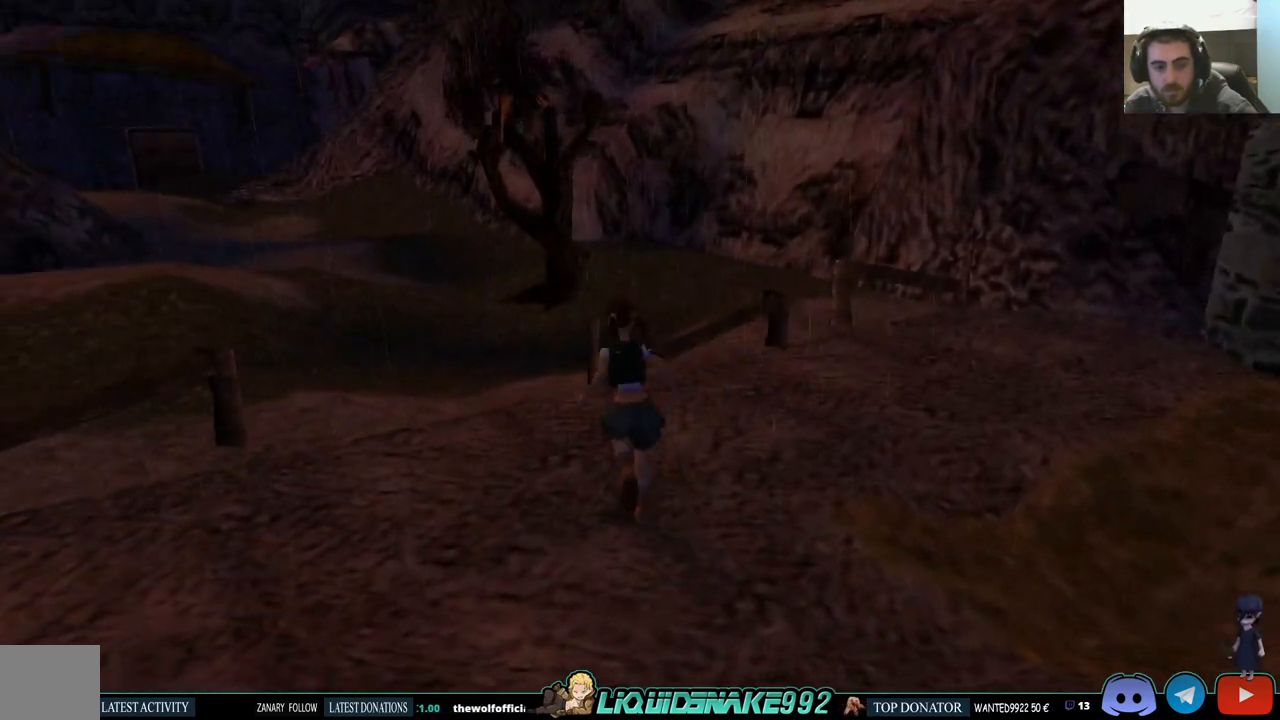
{"dt_ms": 500, "buttons": ["SQUARE", "DPAD_UP", "DPAD_LEFT"], "left_stick": "center", "right_stick": "center", "events": [[383, "SQUARE", "down"]]}
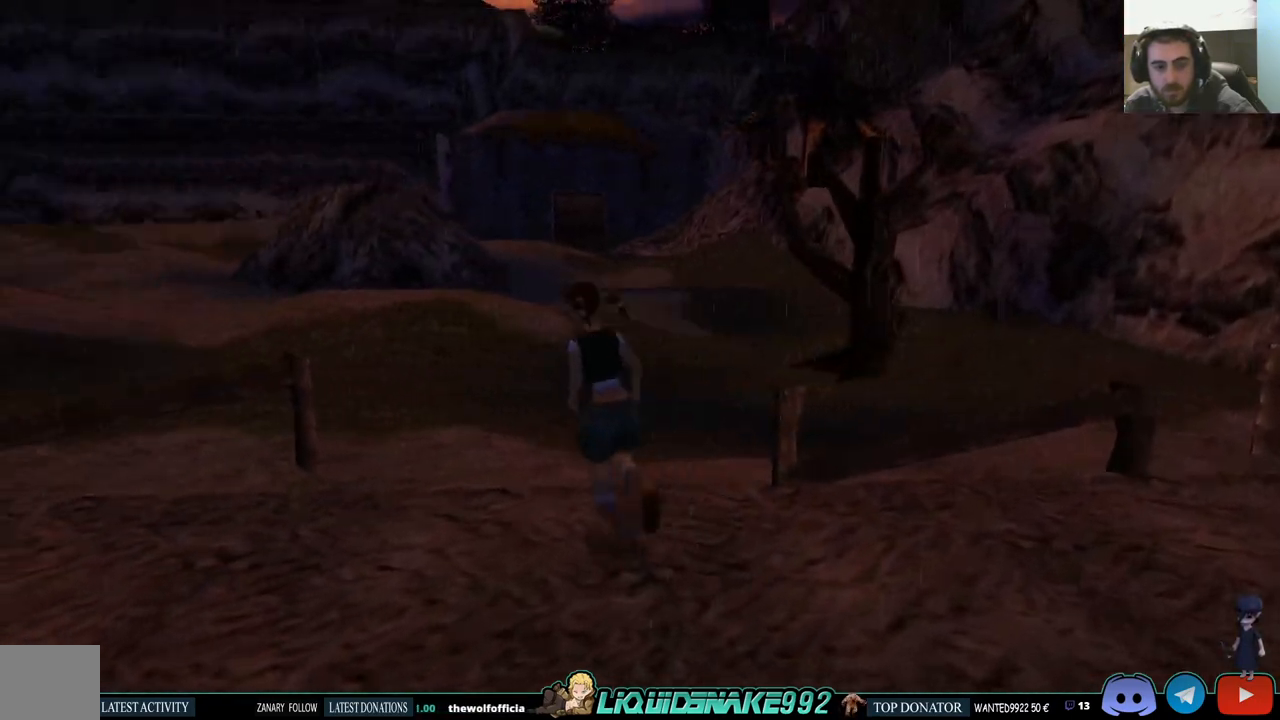
{"dt_ms": 500, "buttons": ["SQUARE", "DPAD_UP", "DPAD_LEFT"], "left_stick": "center", "right_stick": "center", "events": []}
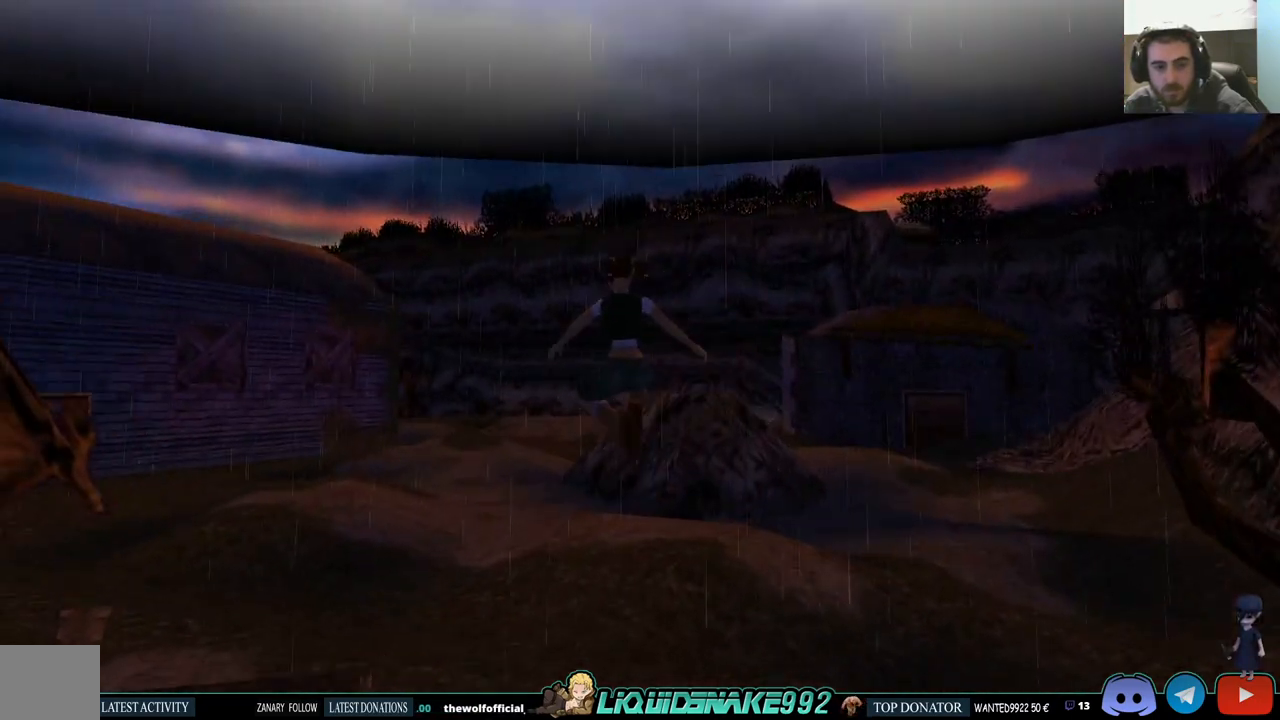
{"dt_ms": 500, "buttons": ["DPAD_UP", "DPAD_LEFT"], "left_stick": "center", "right_stick": "center", "events": [[183, "SQUARE", "up"]]}
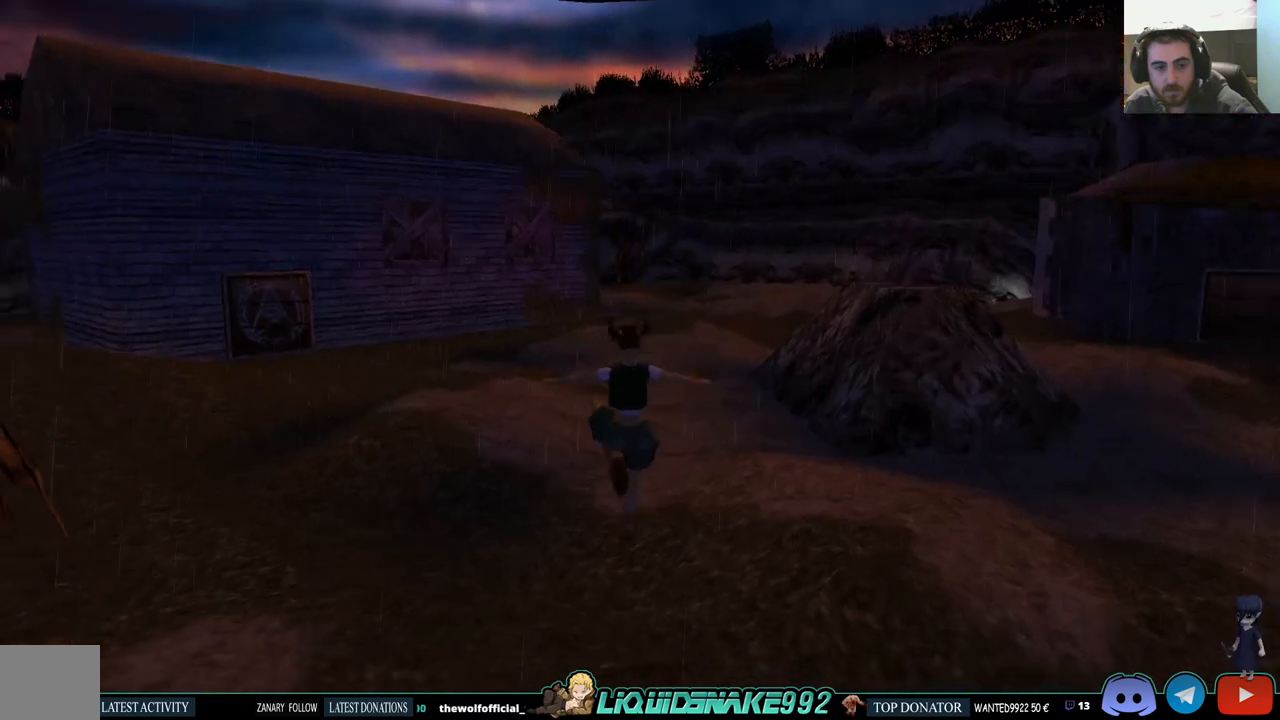
{"dt_ms": 500, "buttons": ["SQUARE", "DPAD_UP"], "left_stick": "center", "right_stick": "center", "events": [[367, "DPAD_LEFT", "up"], [367, "SQUARE", "down"]]}
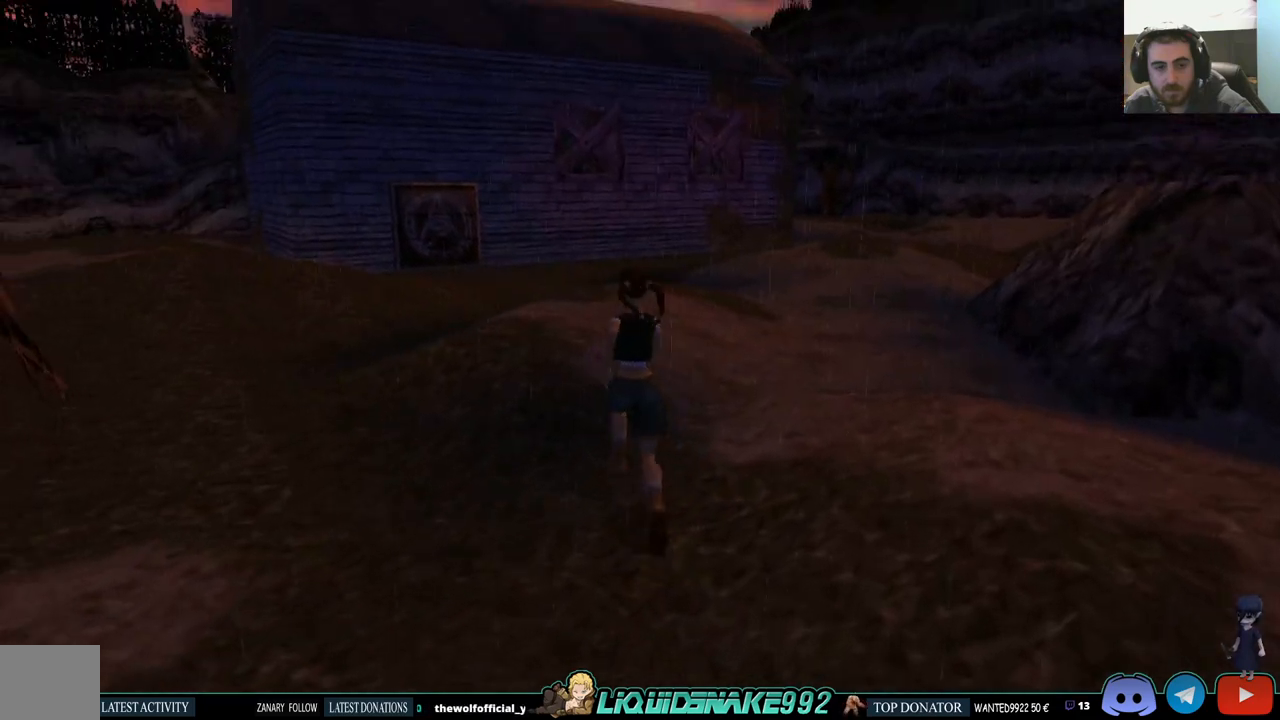
{"dt_ms": 1000, "buttons": [], "left_stick": "center", "right_stick": "center"}
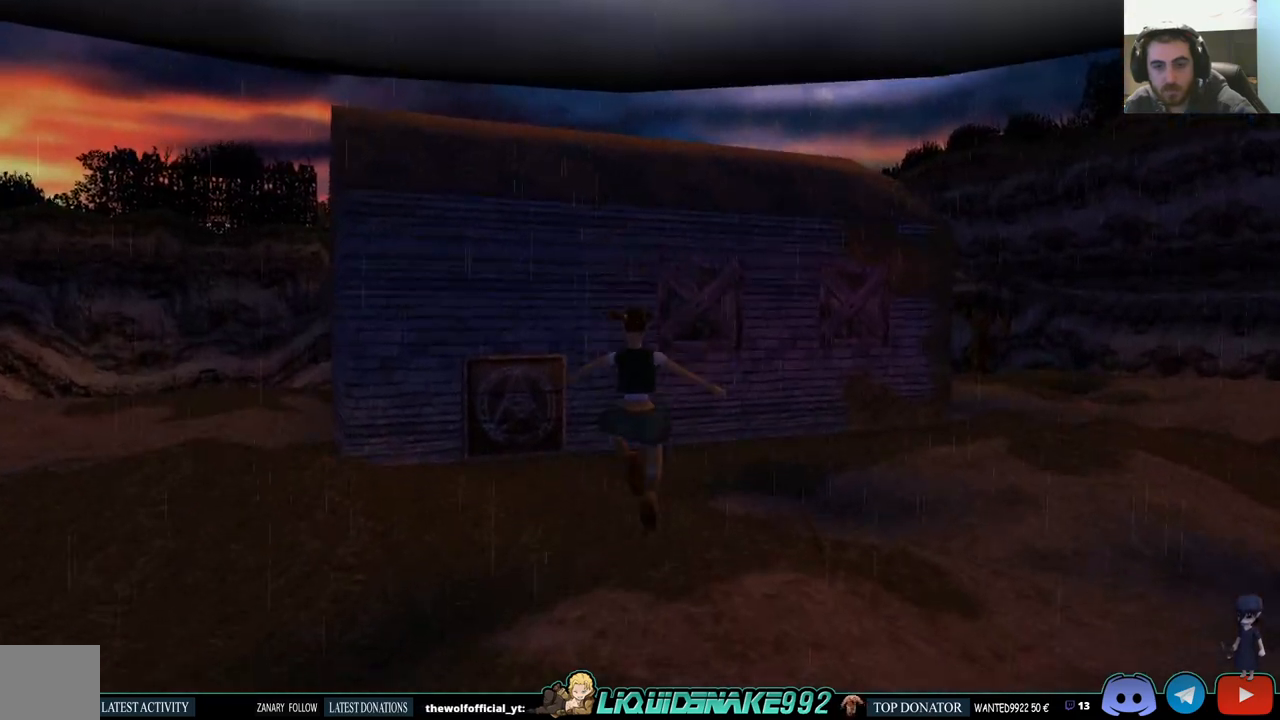
{"dt_ms": 500, "buttons": [], "left_stick": "center", "right_stick": "center", "events": []}
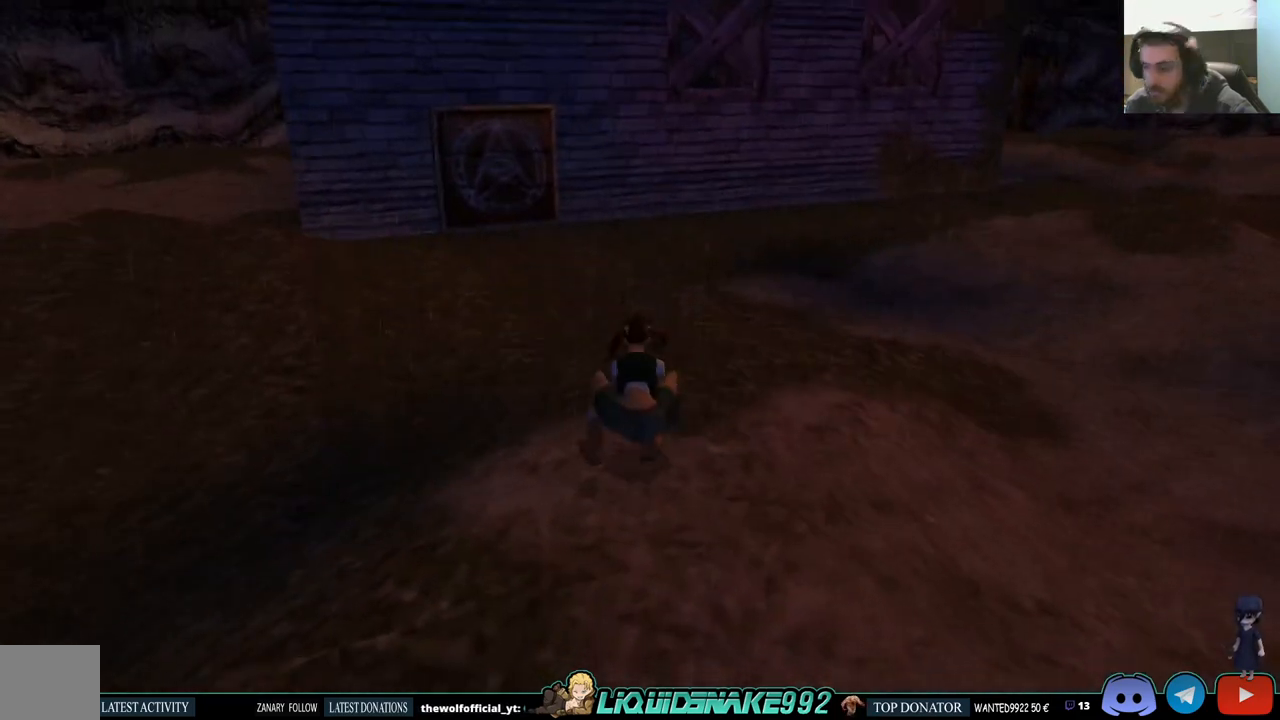
{"dt_ms": 500, "buttons": [], "left_stick": "center", "right_stick": "center", "events": []}
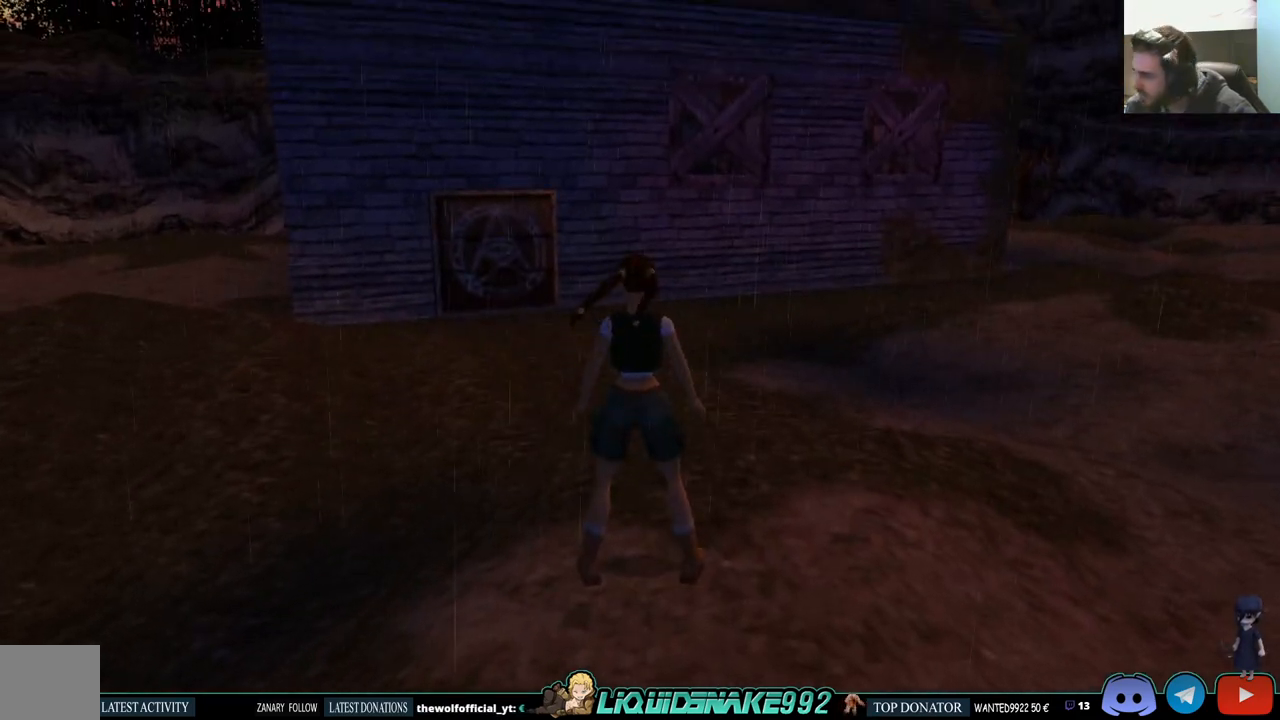
{"dt_ms": 500, "buttons": [], "left_stick": "center", "right_stick": "center", "events": []}